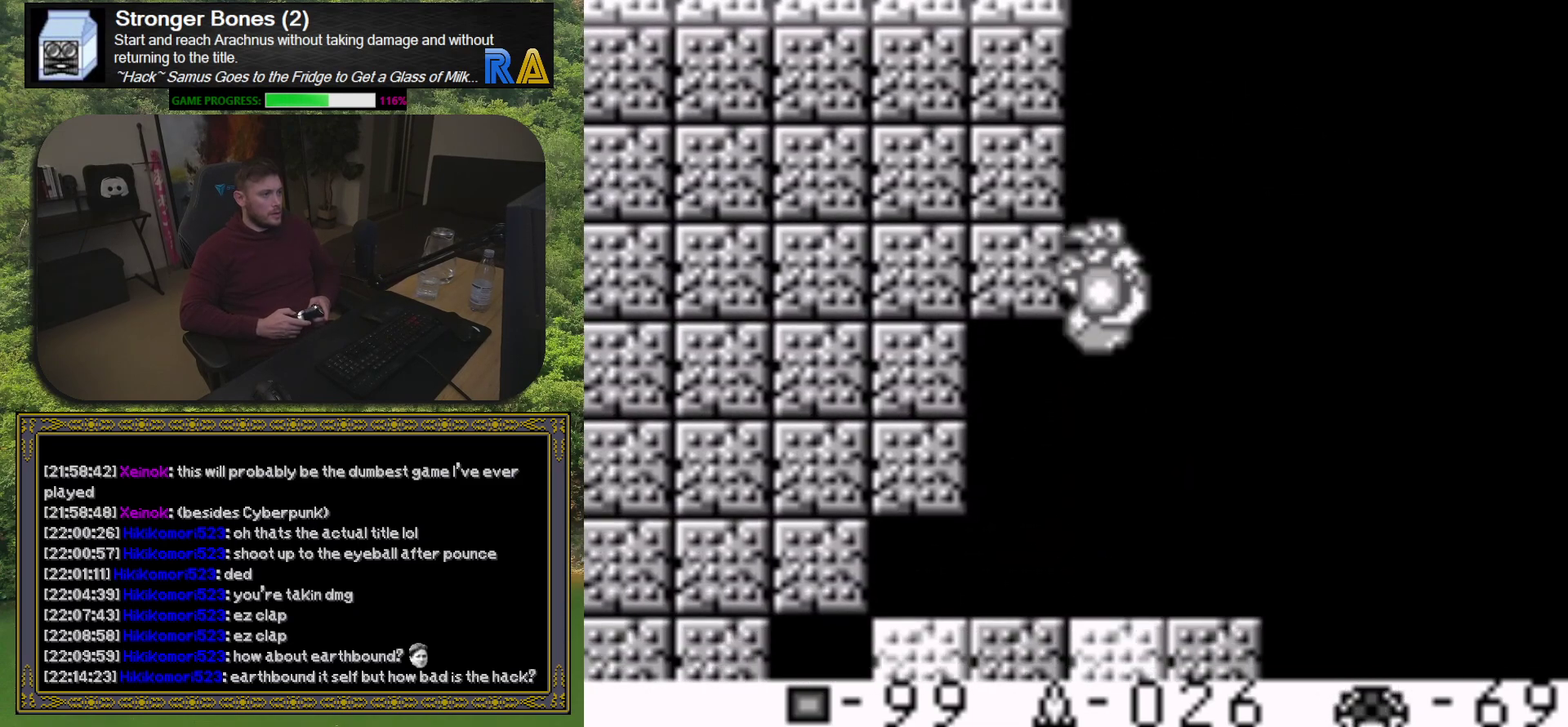
Gameplay with a controller (Xbox layout); each line is a JSON object with the inputs held at the frame after it. "events" lists button and stick changes between this image and that frame as [ms after this image, input, new state], when the widget could be followed in between. Not read: L3 R3 left_stick right_stick.
{"buttons": ["DPAD_RIGHT"], "events": [[250, "A", "up"], [333, "DPAD_LEFT", "up"], [433, "DPAD_RIGHT", "down"]]}
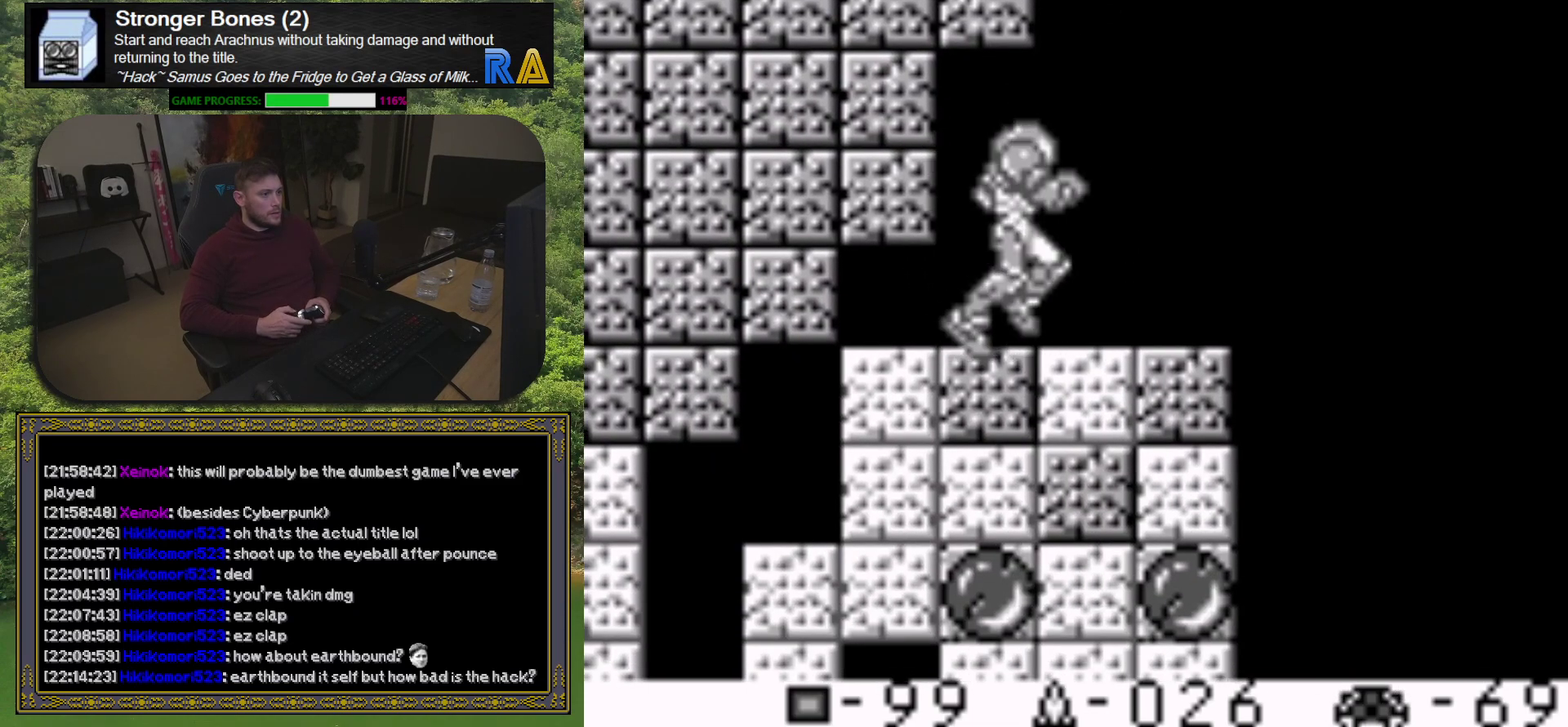
{"buttons": ["DPAD_DOWN"], "events": [[150, "DPAD_RIGHT", "up"], [267, "DPAD_DOWN", "down"], [333, "DPAD_DOWN", "up"], [433, "DPAD_DOWN", "down"]]}
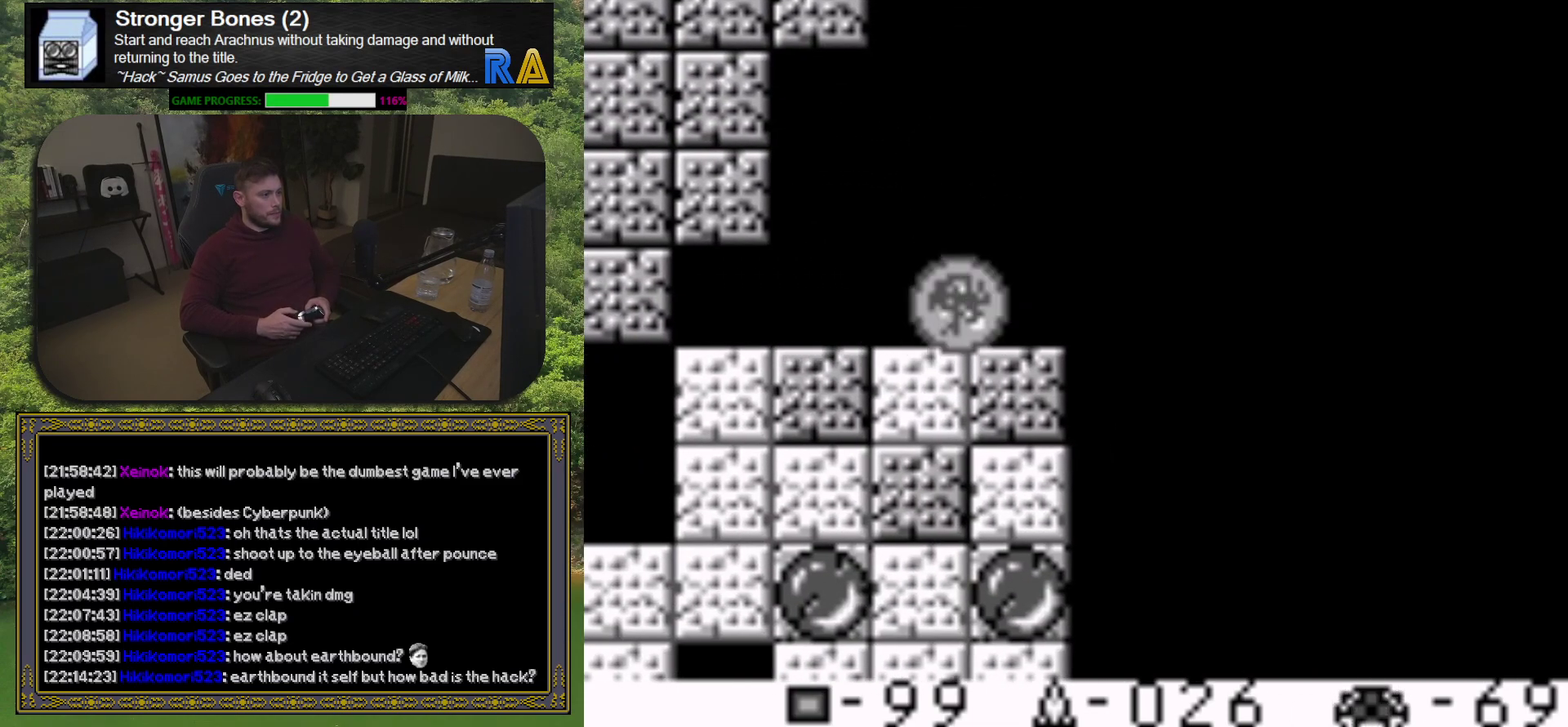
{"buttons": [], "events": [[17, "DPAD_DOWN", "up"], [200, "DPAD_LEFT", "down"], [250, "DPAD_LEFT", "up"]]}
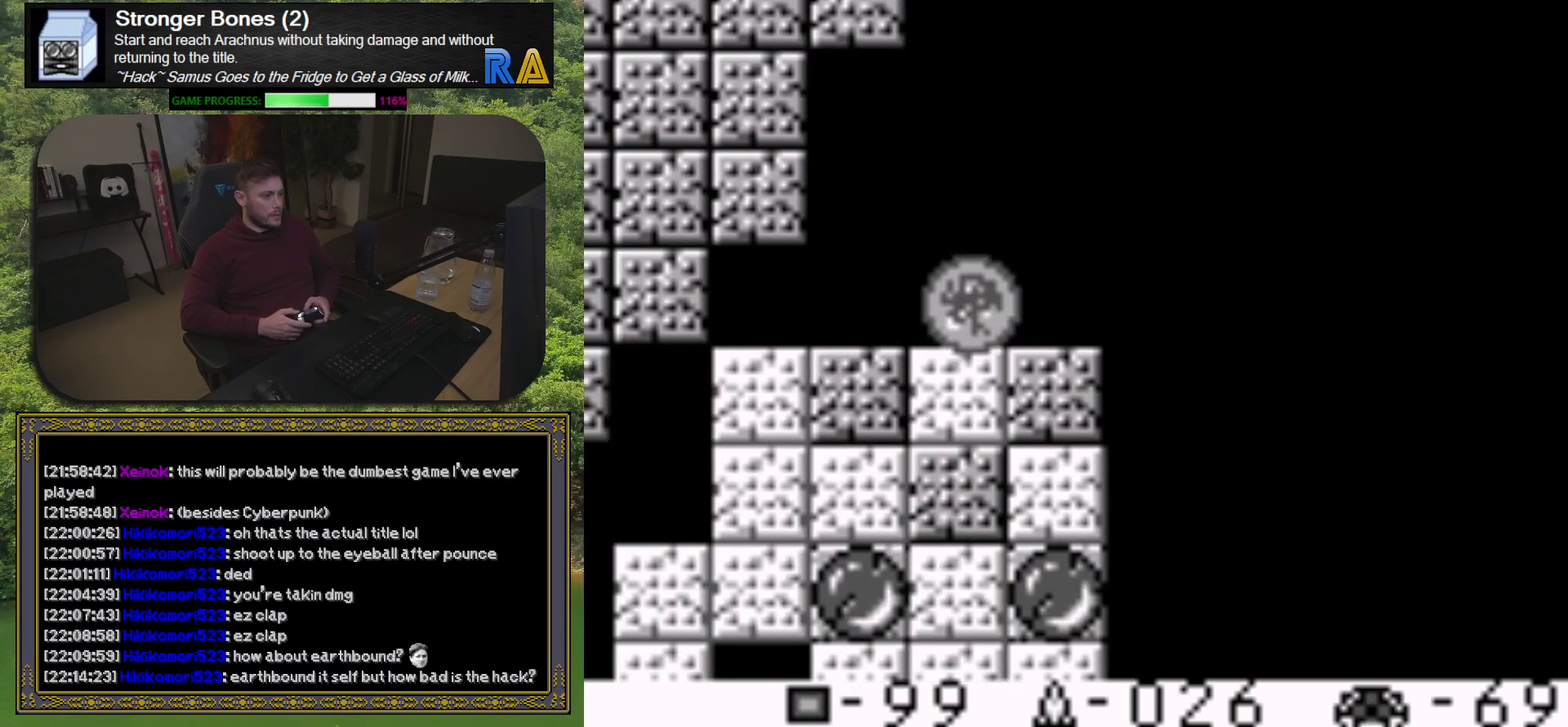
{"buttons": [], "events": [[50, "X", "down"], [150, "X", "up"], [233, "X", "down"], [300, "X", "up"], [383, "X", "down"], [467, "X", "up"]]}
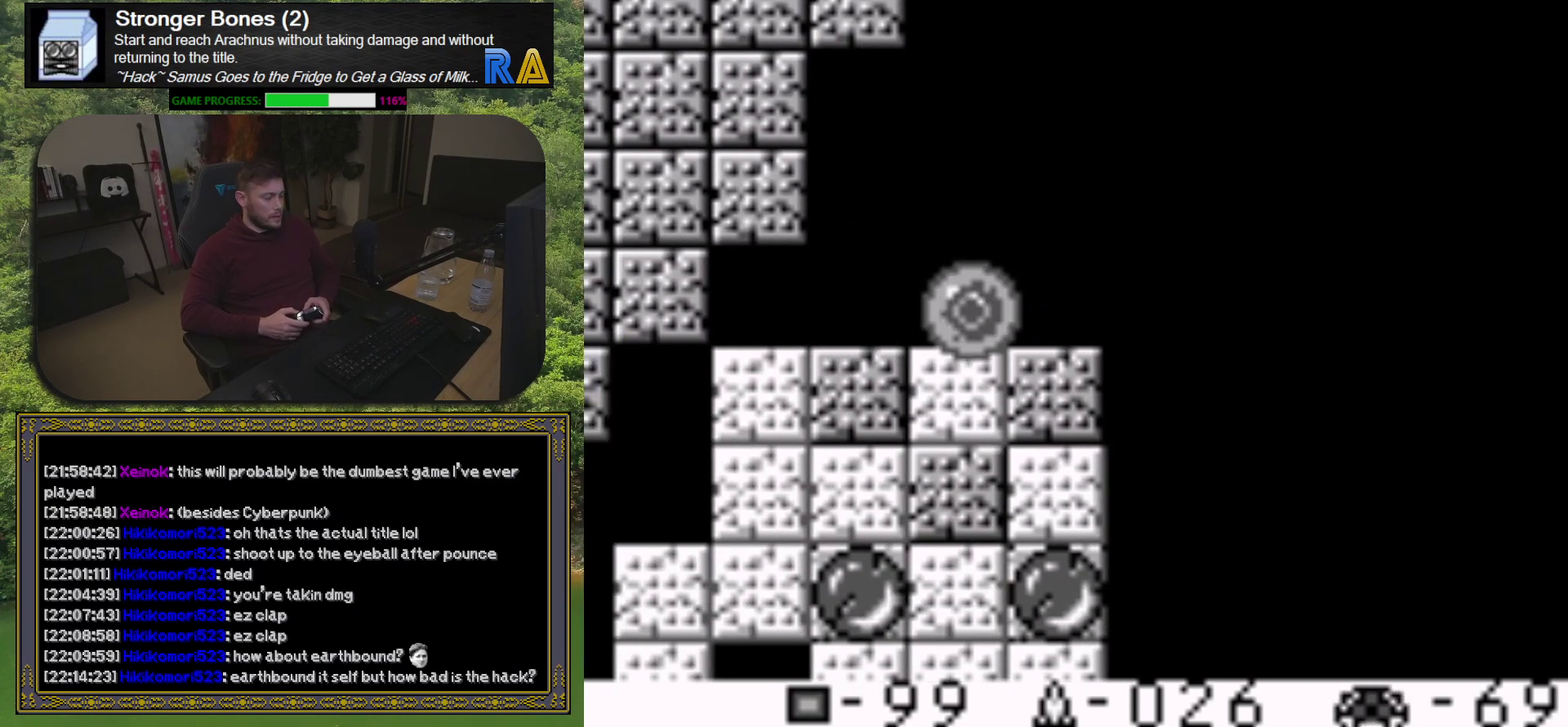
{"buttons": [], "events": [[50, "X", "down"], [117, "X", "up"], [217, "X", "down"], [300, "X", "up"], [367, "X", "down"], [450, "X", "up"]]}
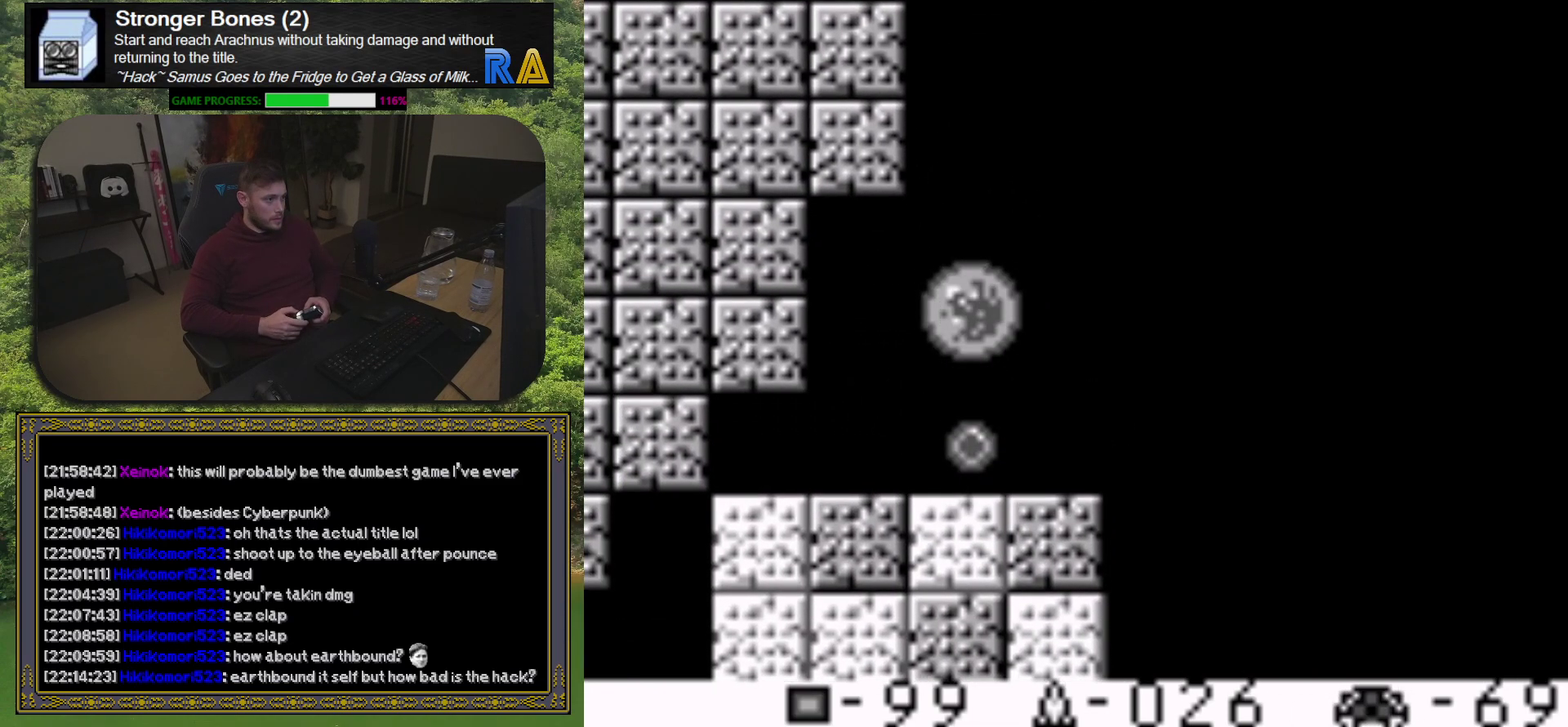
{"buttons": [], "events": [[50, "X", "down"], [133, "X", "up"], [217, "X", "down"], [283, "X", "up"], [383, "X", "down"], [450, "X", "up"]]}
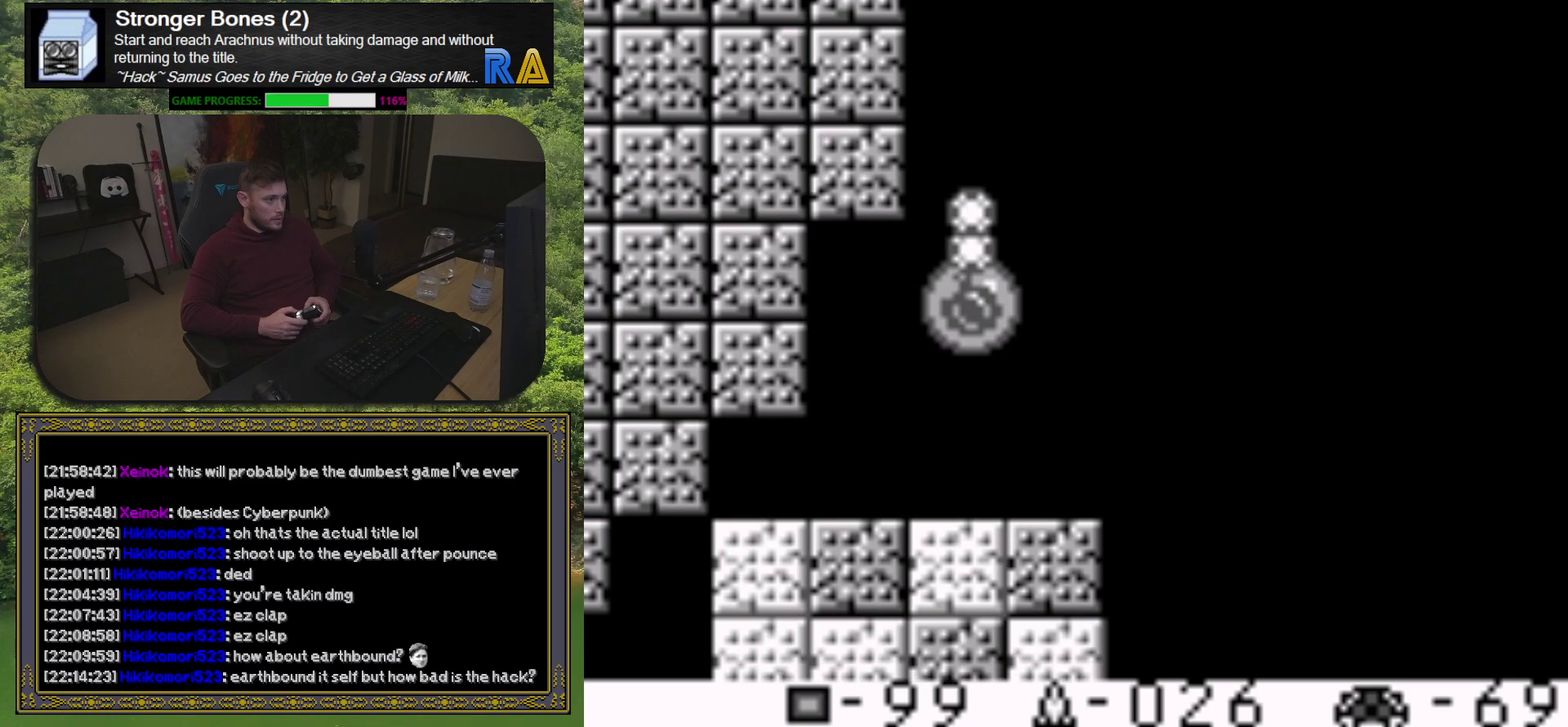
{"buttons": ["X"], "events": [[33, "X", "down"], [133, "X", "up"], [217, "X", "down"], [333, "X", "up"], [417, "X", "down"]]}
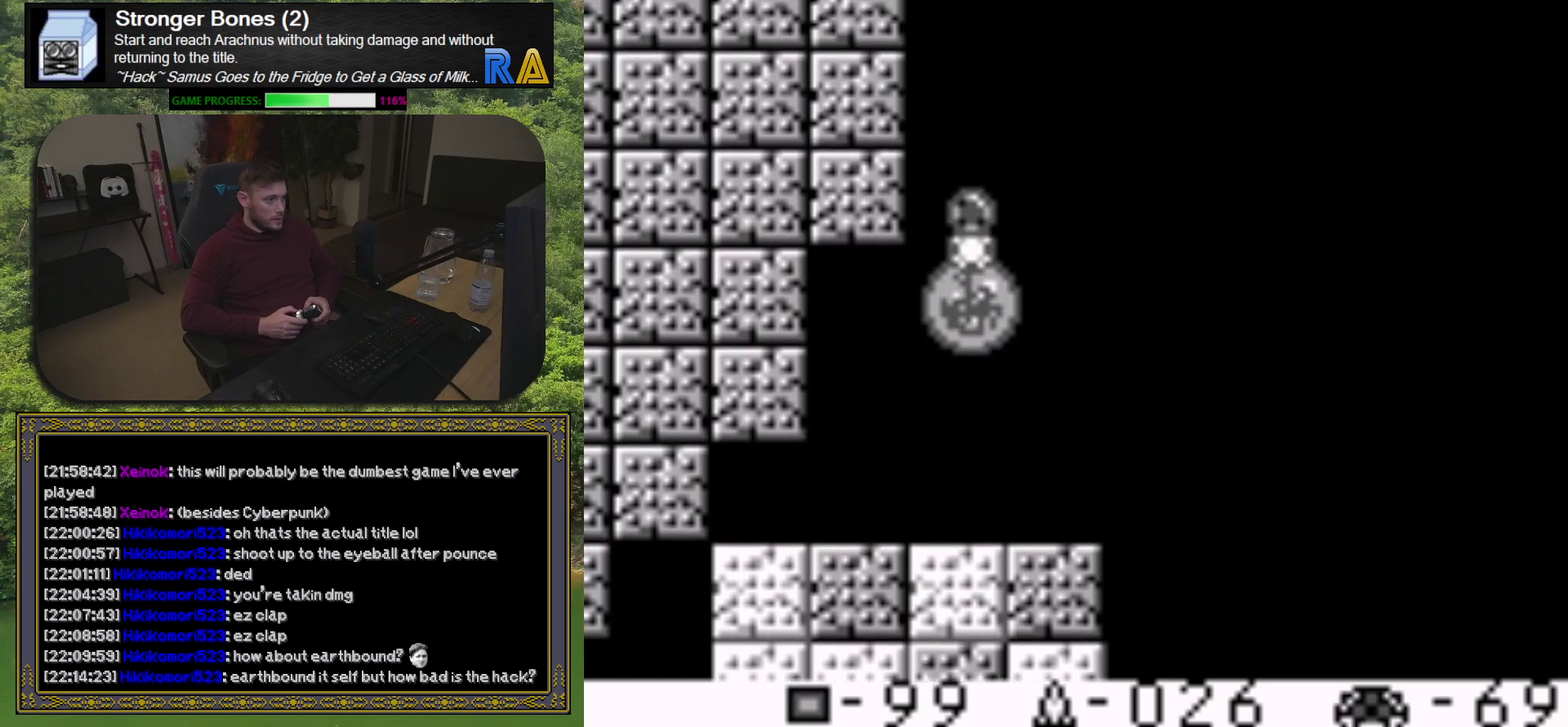
{"buttons": ["X"], "events": [[33, "X", "up"], [100, "X", "down"], [233, "X", "up"], [300, "X", "down"], [400, "X", "up"], [483, "X", "down"]]}
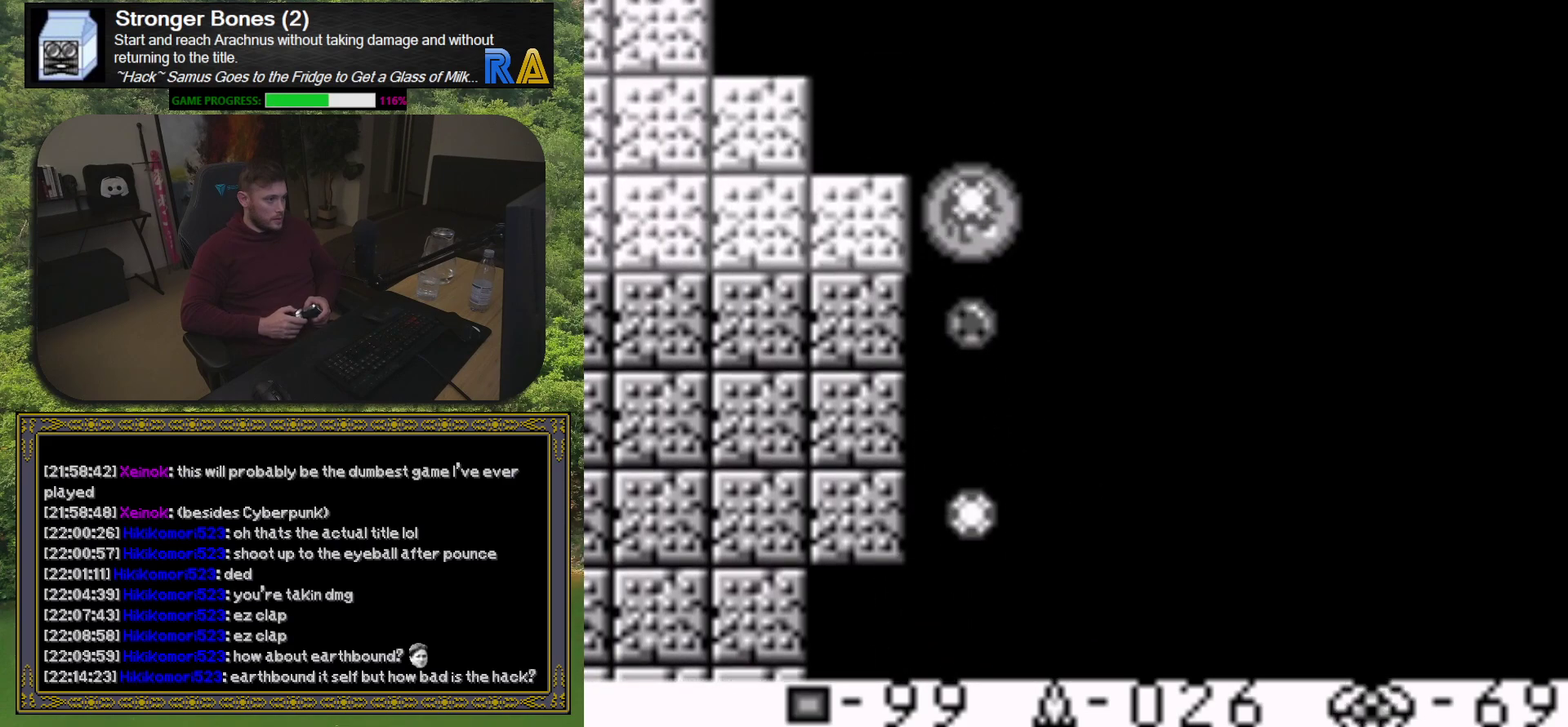
{"buttons": [], "events": [[100, "X", "up"], [167, "X", "down"], [283, "X", "up"], [367, "X", "down"], [483, "X", "up"]]}
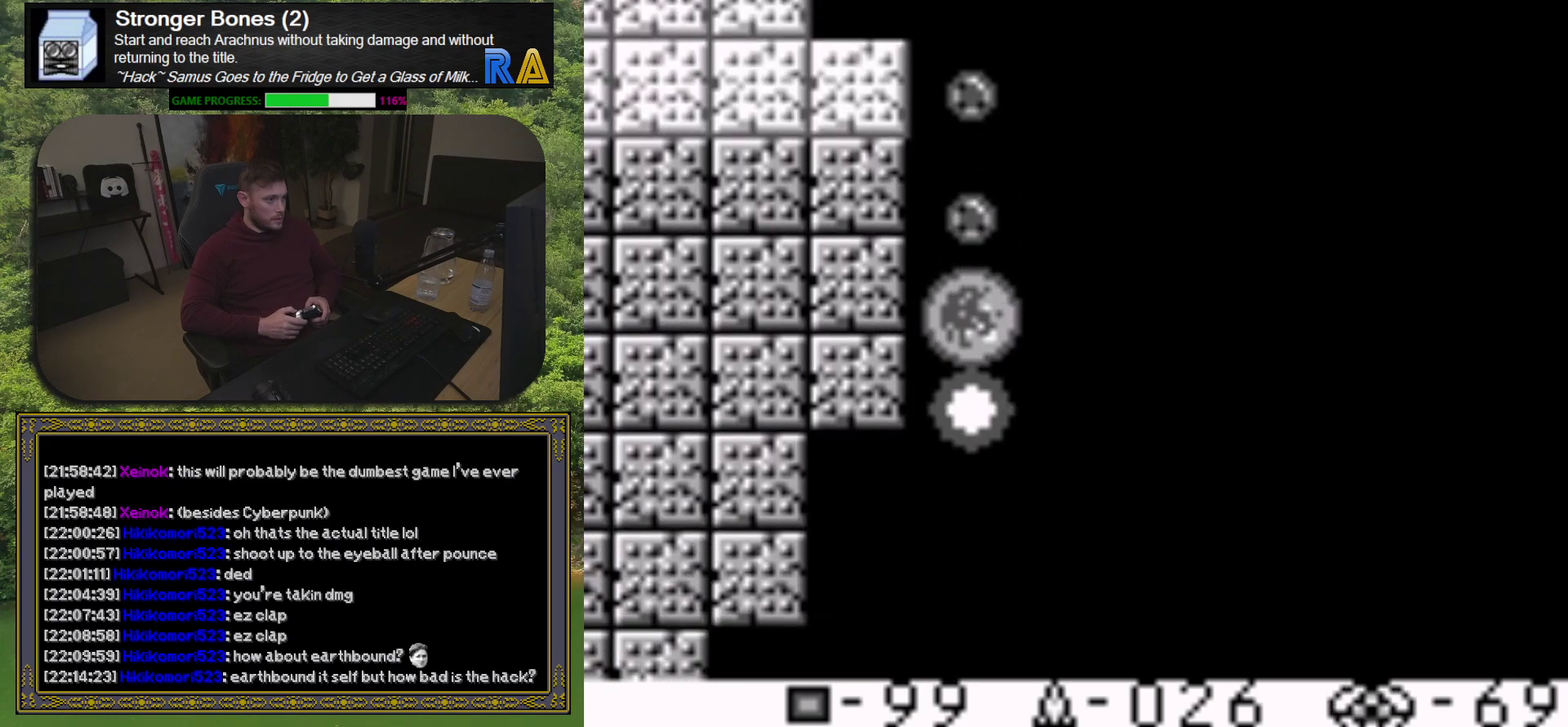
{"buttons": ["X"], "events": [[50, "X", "down"], [167, "X", "up"], [233, "X", "down"], [367, "X", "up"], [433, "X", "down"]]}
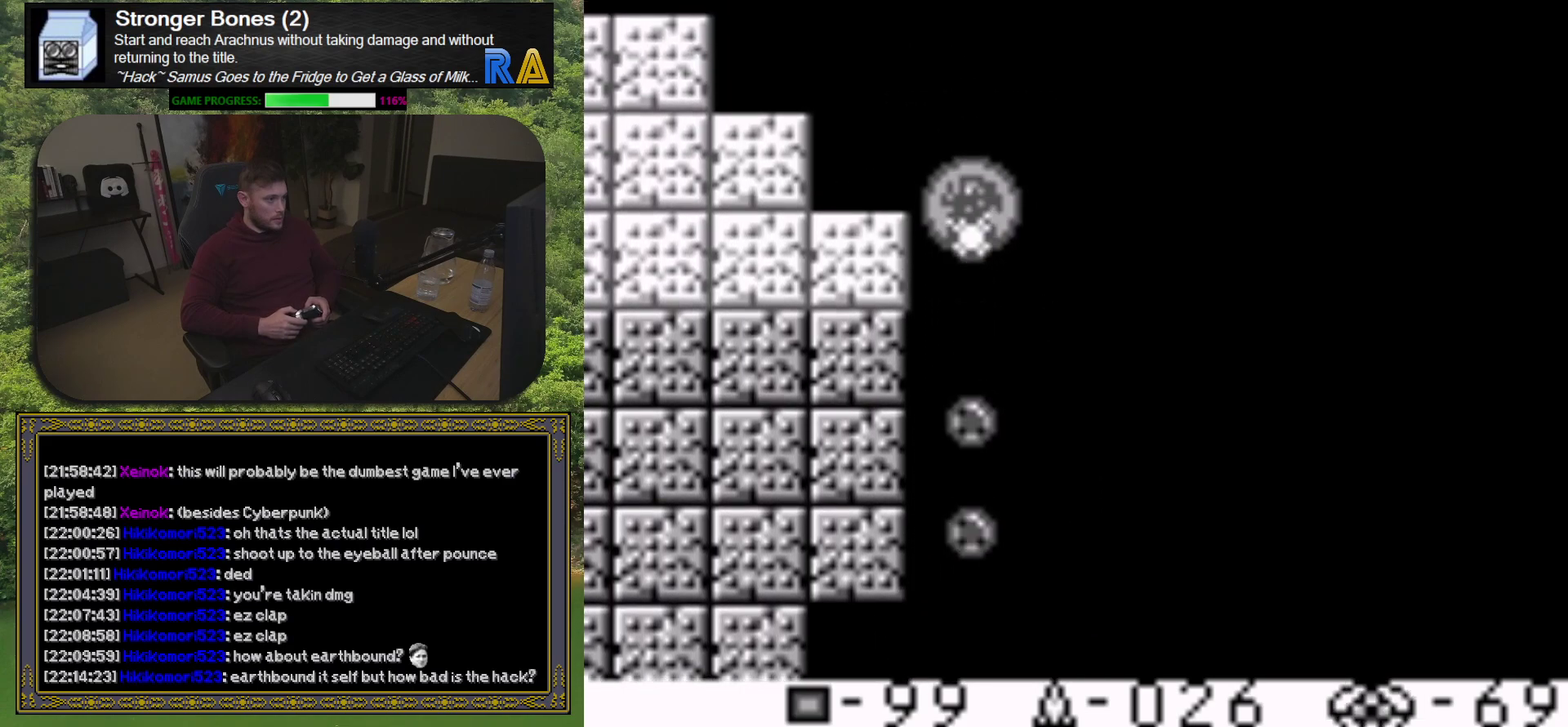
{"buttons": ["DPAD_LEFT"], "events": [[67, "X", "up"], [83, "DPAD_LEFT", "down"], [133, "X", "down"], [267, "X", "up"]]}
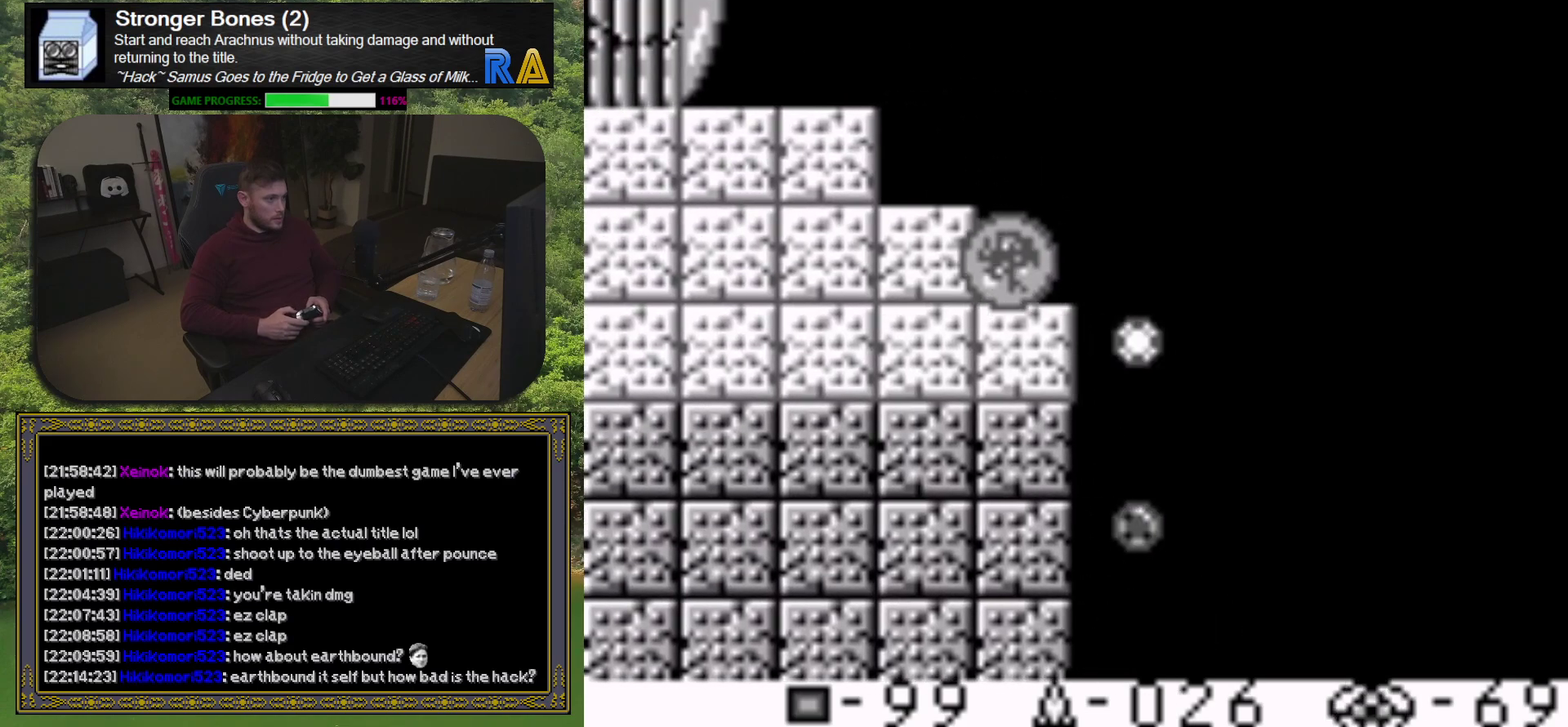
{"buttons": ["DPAD_UP"], "events": [[50, "A", "down"], [183, "DPAD_LEFT", "up"], [200, "A", "up"], [450, "DPAD_UP", "down"]]}
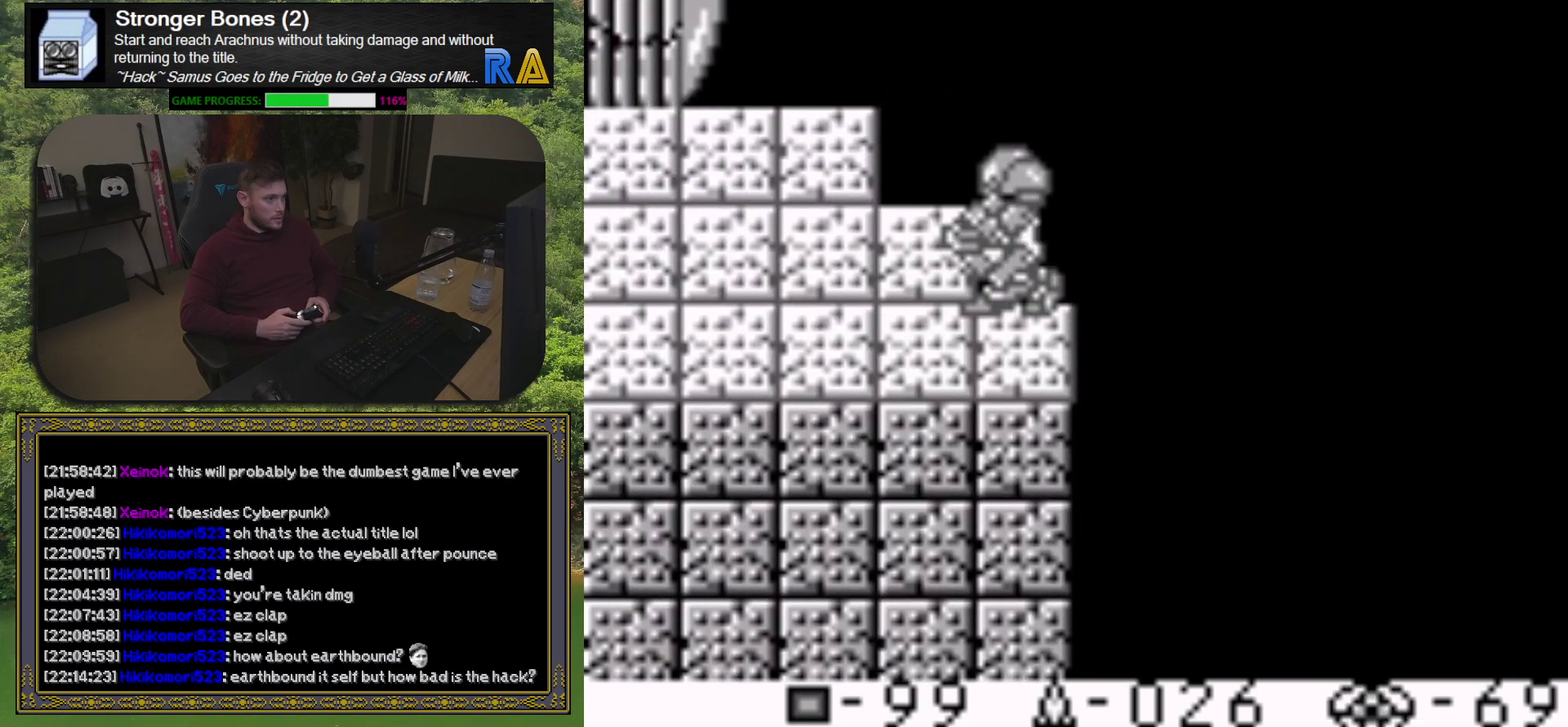
{"buttons": ["A"], "events": [[67, "DPAD_UP", "up"], [167, "DPAD_UP", "down"], [217, "DPAD_UP", "up"], [367, "A", "down"]]}
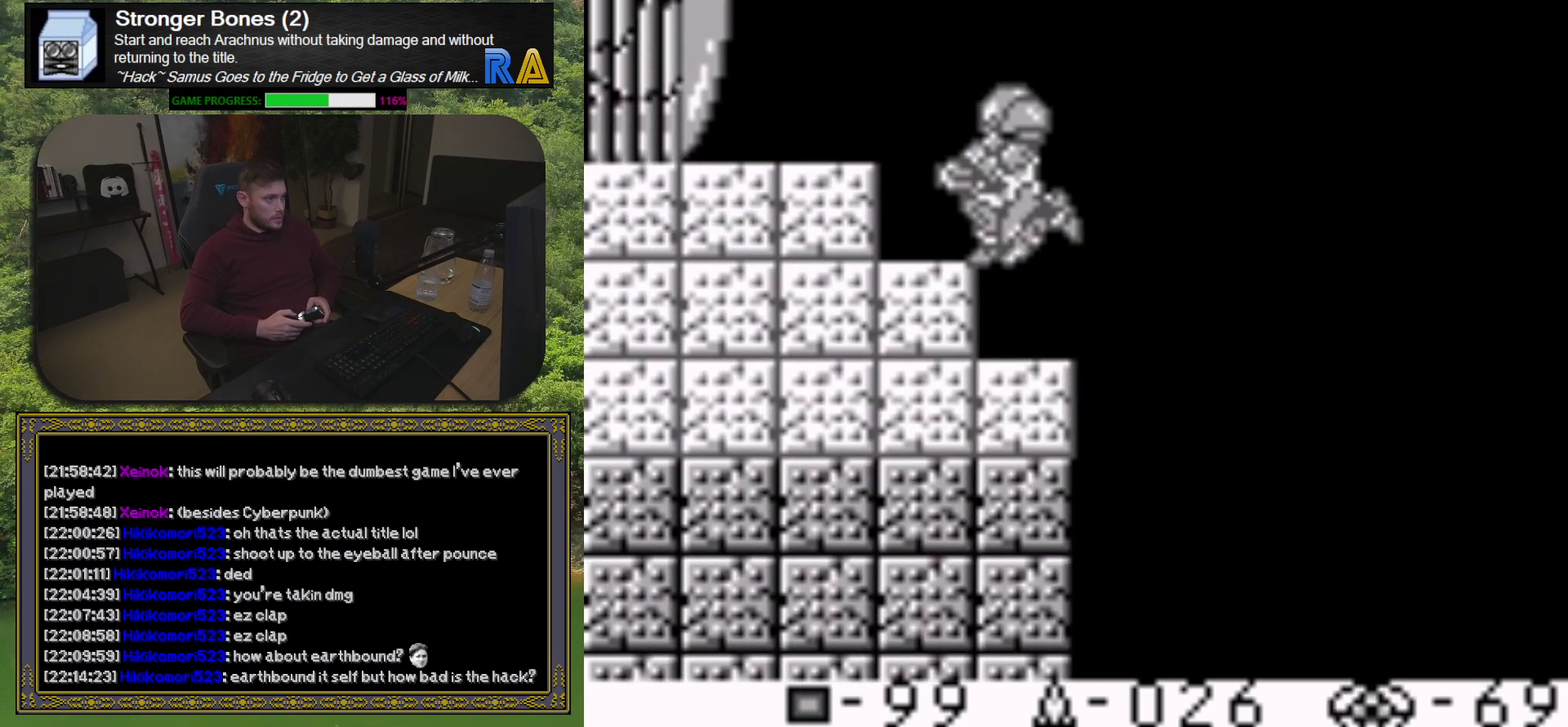
{"buttons": [], "events": [[17, "DPAD_LEFT", "down"], [167, "A", "up"], [233, "X", "down"], [383, "X", "up"], [400, "DPAD_LEFT", "up"]]}
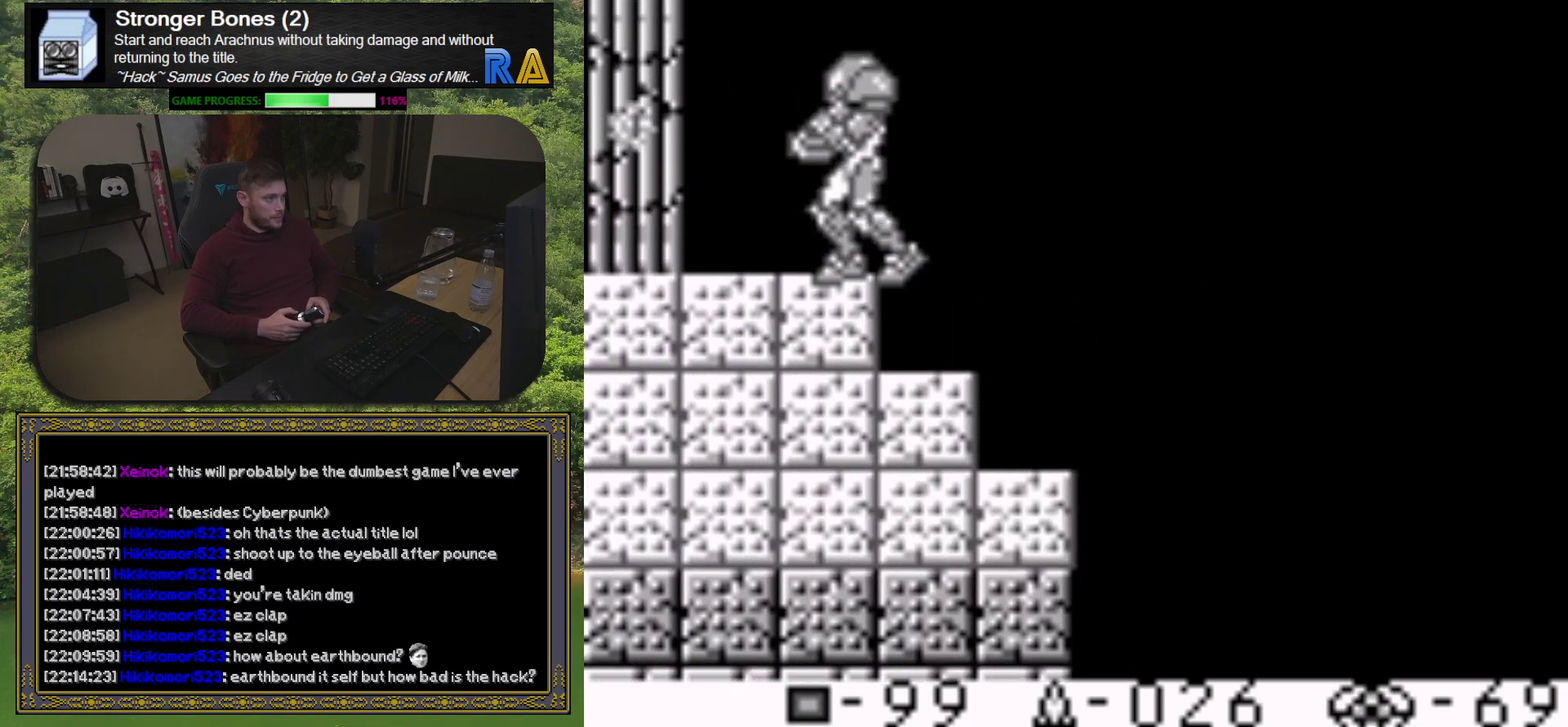
{"buttons": ["DPAD_LEFT"], "events": [[167, "DPAD_LEFT", "down"]]}
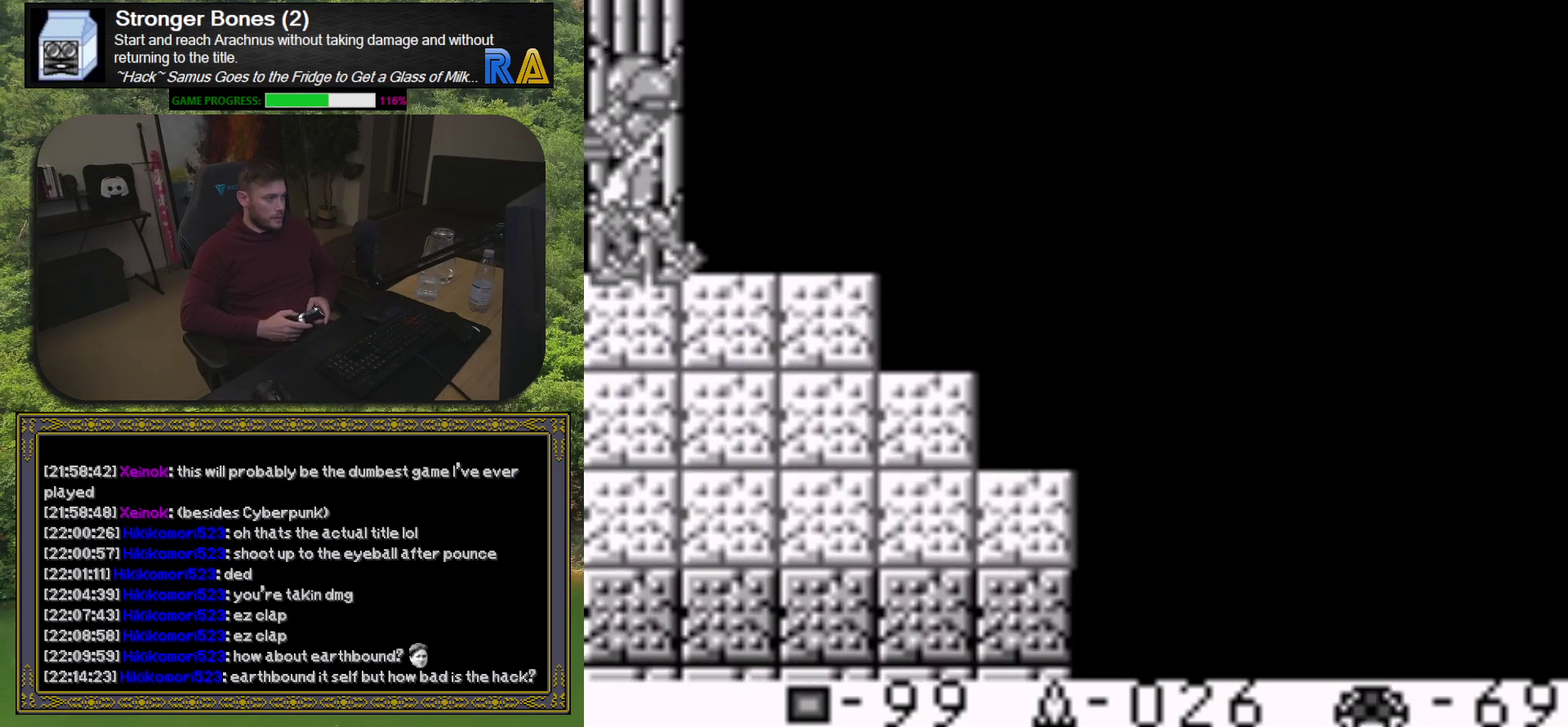
{"buttons": [], "events": [[167, "DPAD_LEFT", "up"]]}
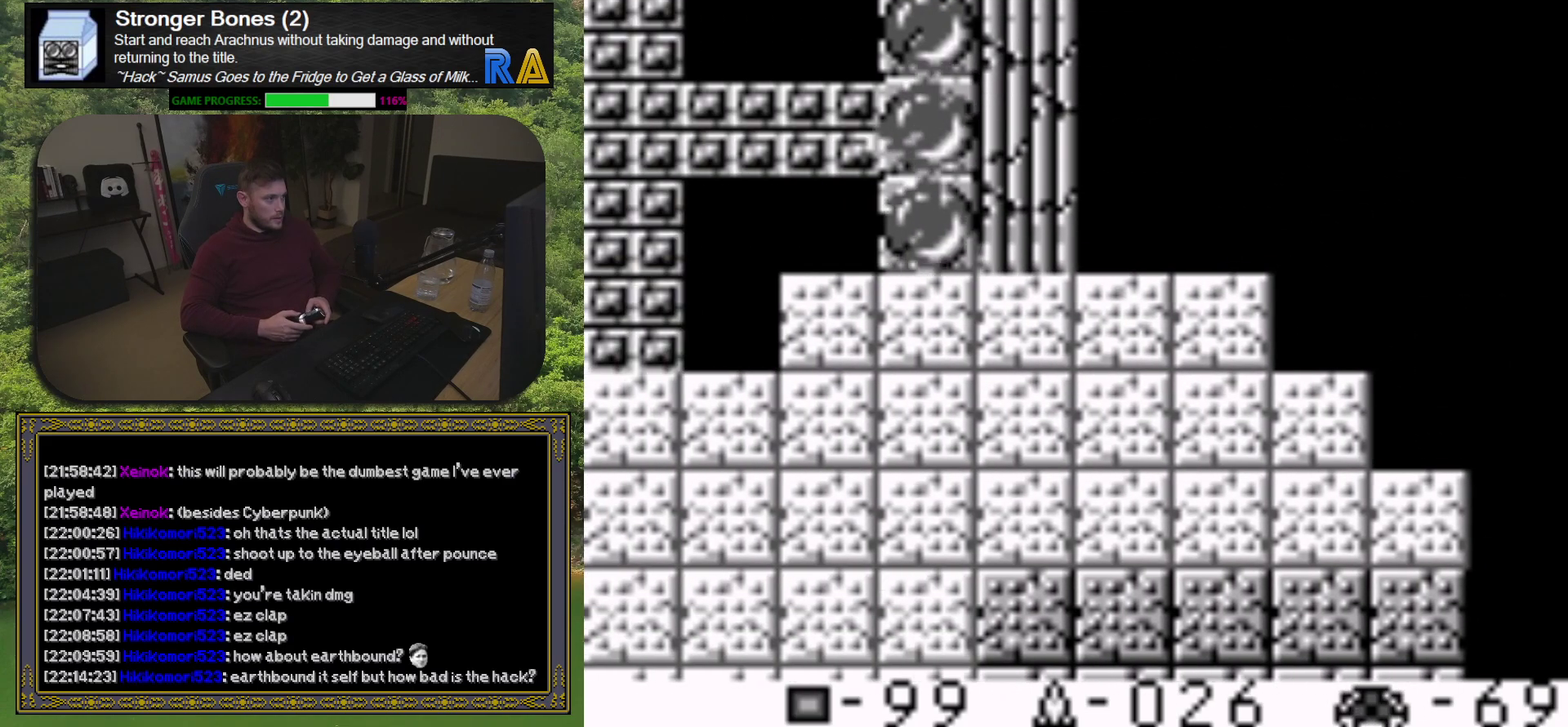
{"buttons": [], "events": []}
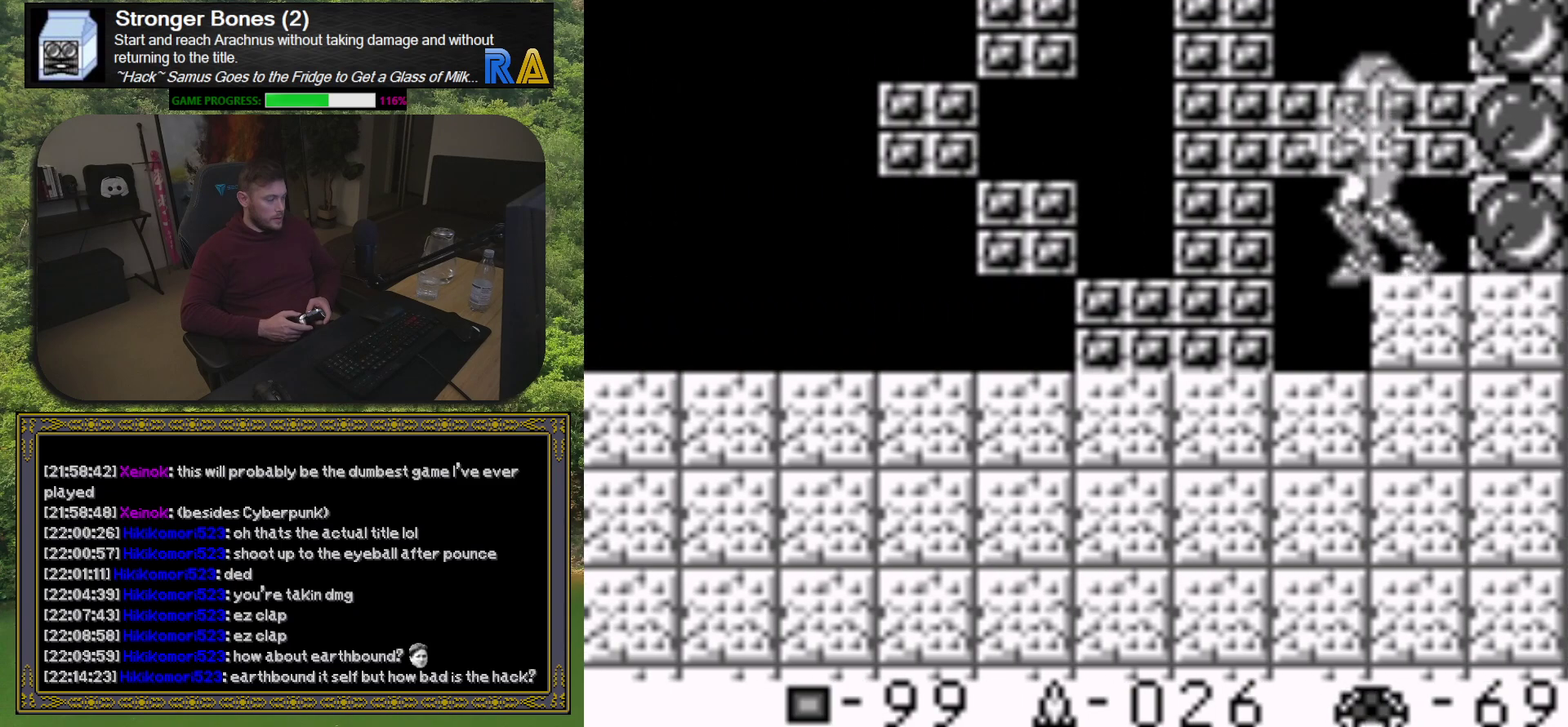
{"buttons": ["DPAD_LEFT"], "events": [[83, "DPAD_LEFT", "down"]]}
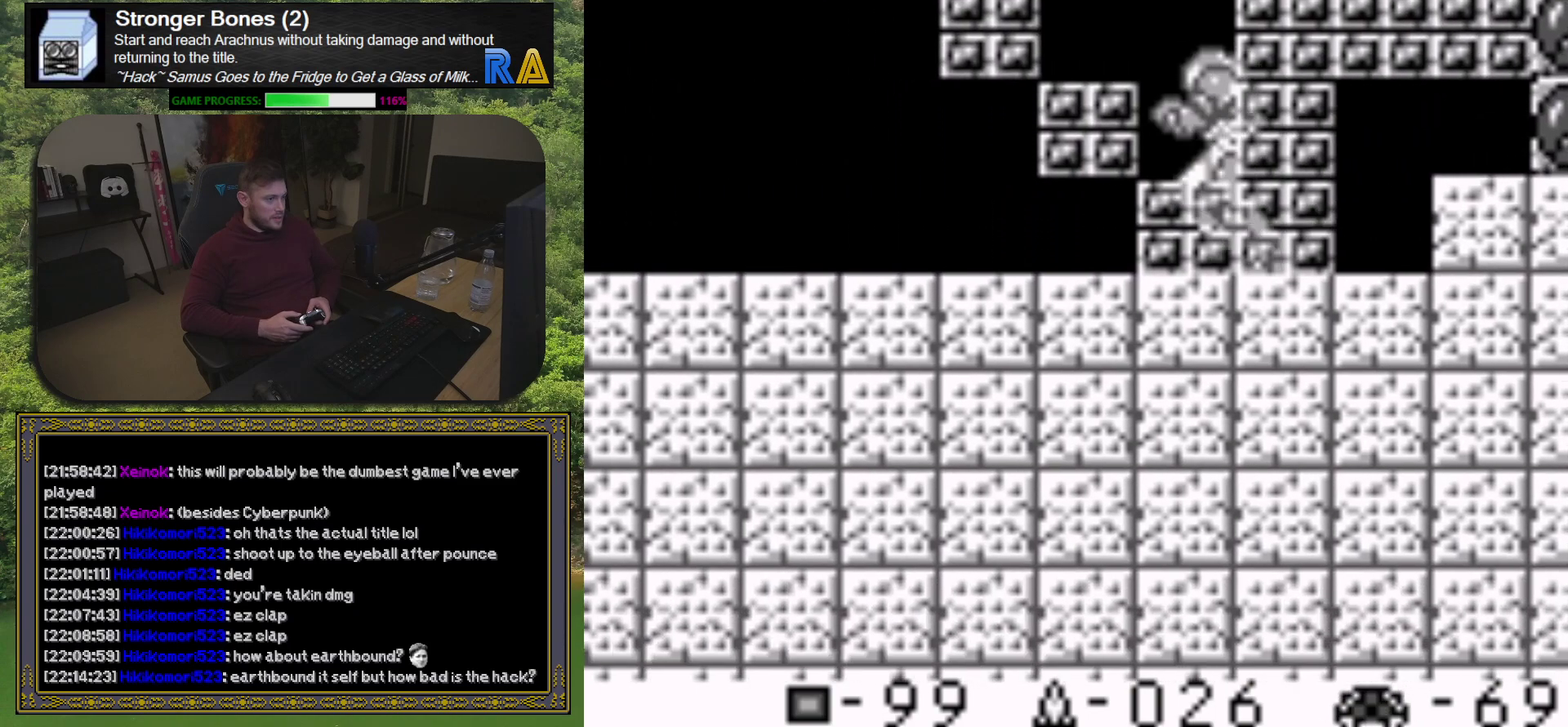
{"buttons": ["DPAD_DOWN"], "events": [[283, "DPAD_LEFT", "up"], [450, "DPAD_DOWN", "down"]]}
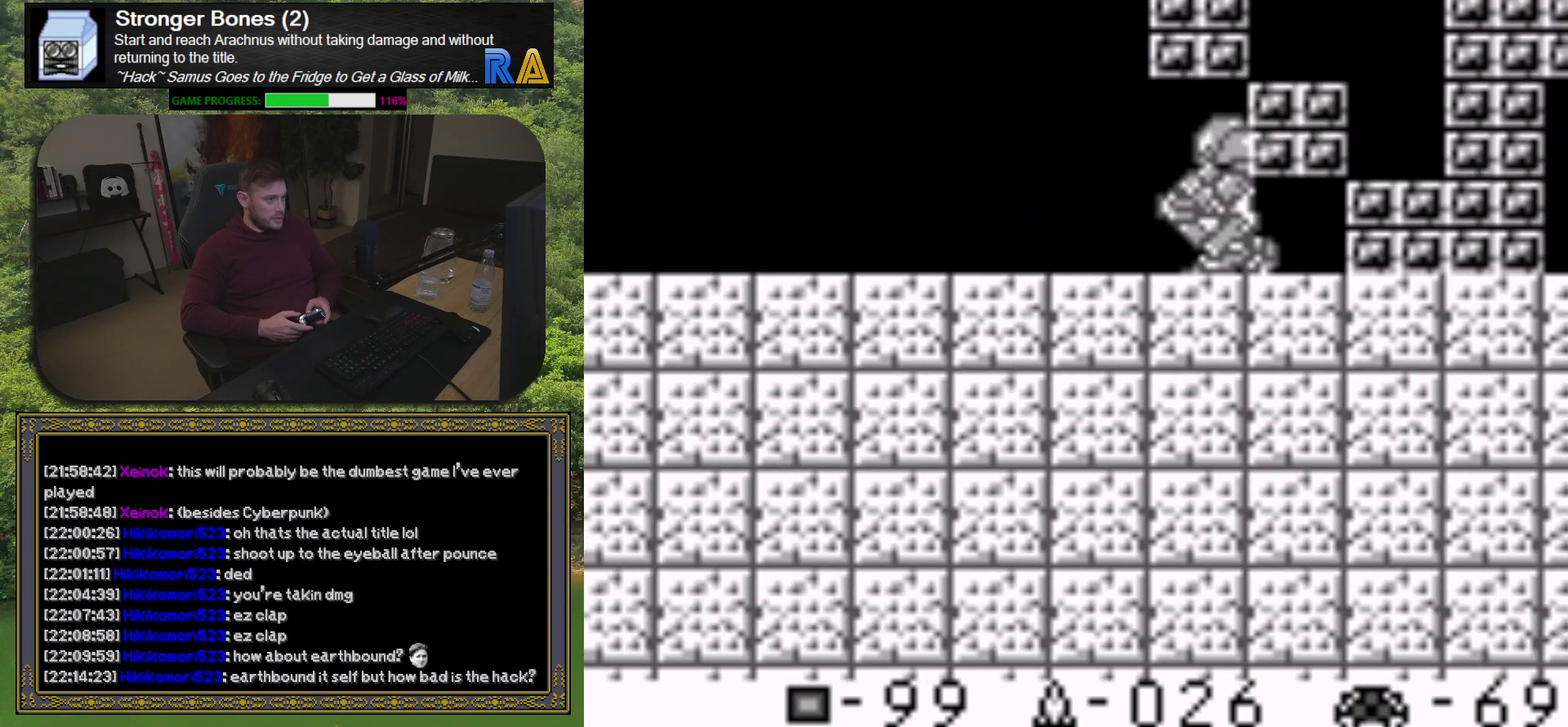
{"buttons": ["DPAD_UP"], "events": [[50, "DPAD_DOWN", "up"], [500, "DPAD_UP", "down"]]}
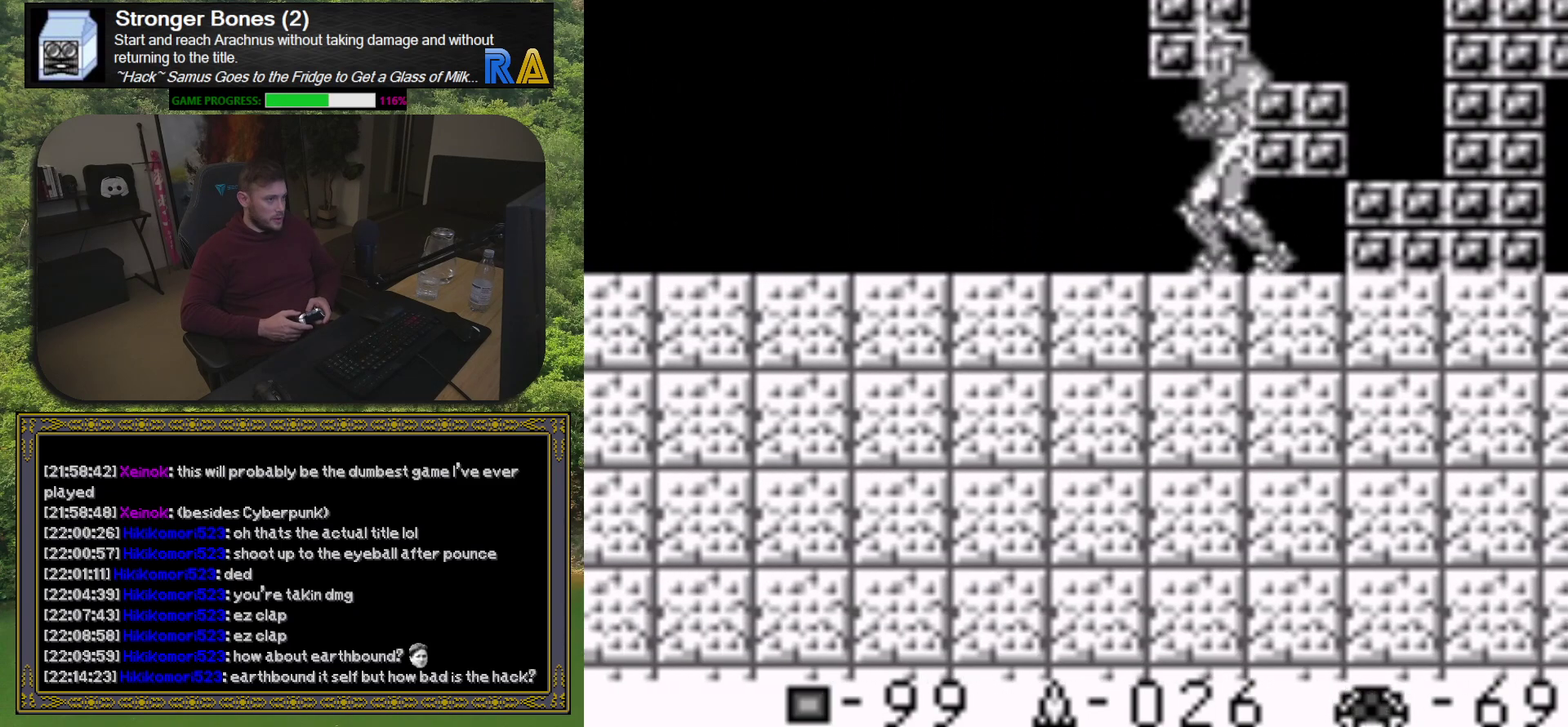
{"buttons": [], "events": [[83, "DPAD_UP", "up"], [383, "DPAD_UP", "down"], [500, "DPAD_UP", "up"]]}
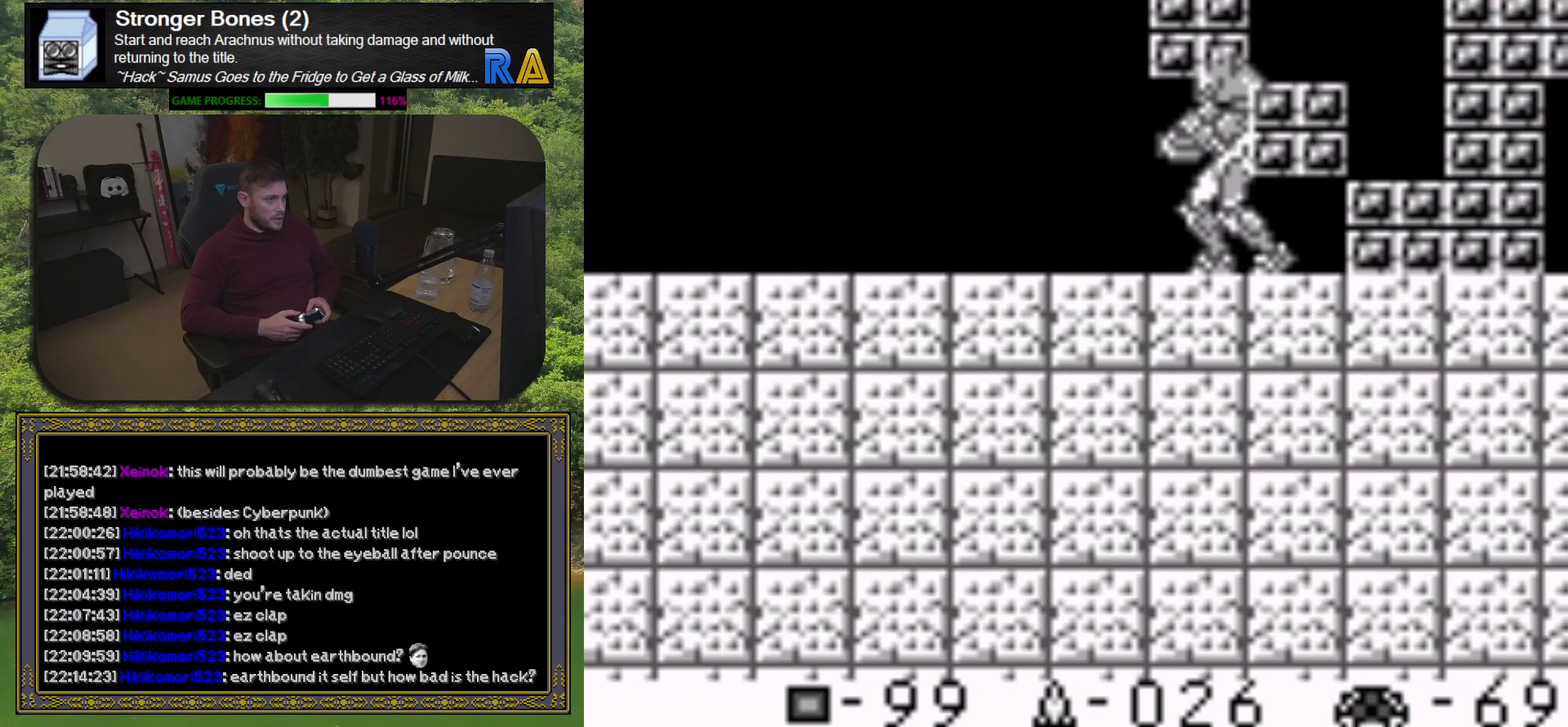
{"buttons": [], "events": []}
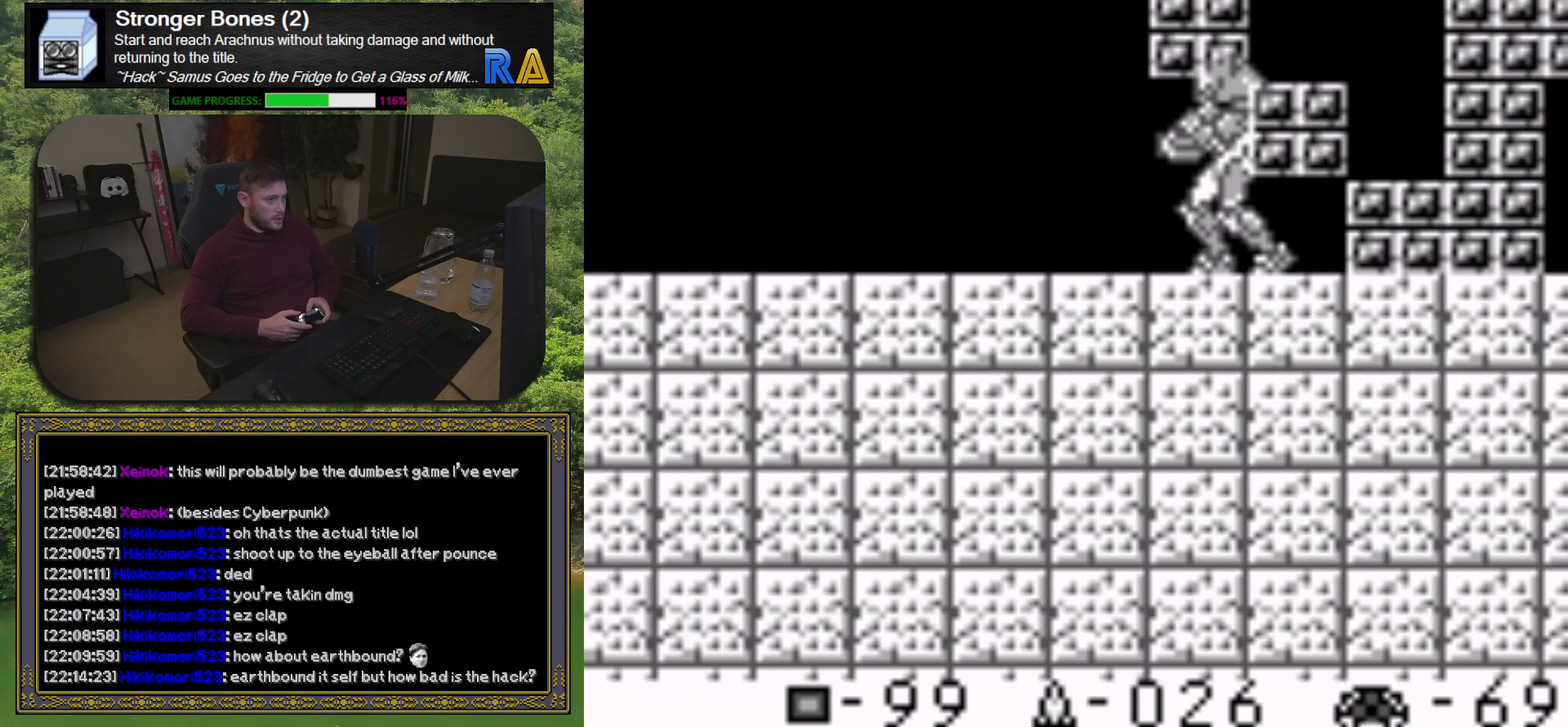
{"buttons": ["SELECT"], "events": [[417, "SELECT", "down"]]}
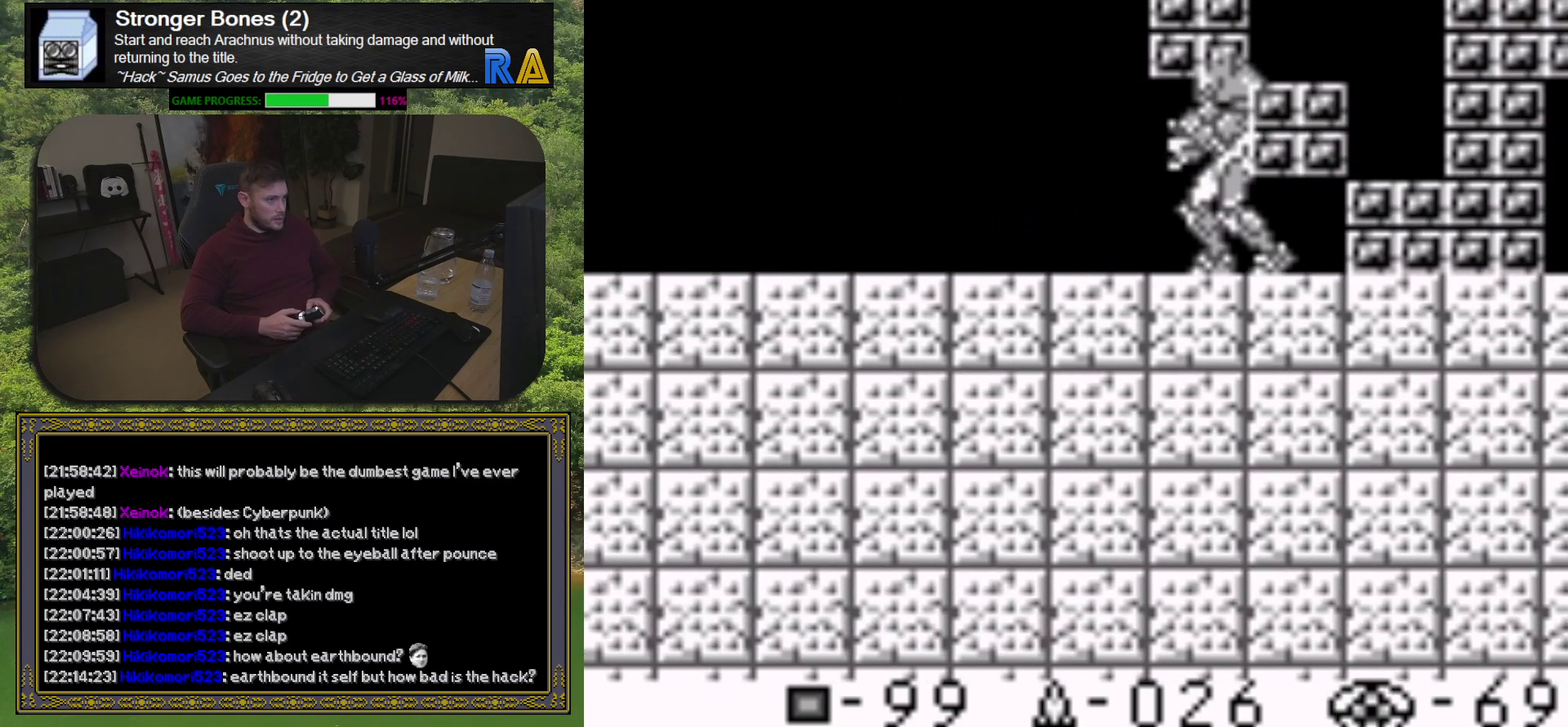
{"buttons": ["DPAD_LEFT"], "events": [[67, "SELECT", "up"], [250, "DPAD_LEFT", "down"]]}
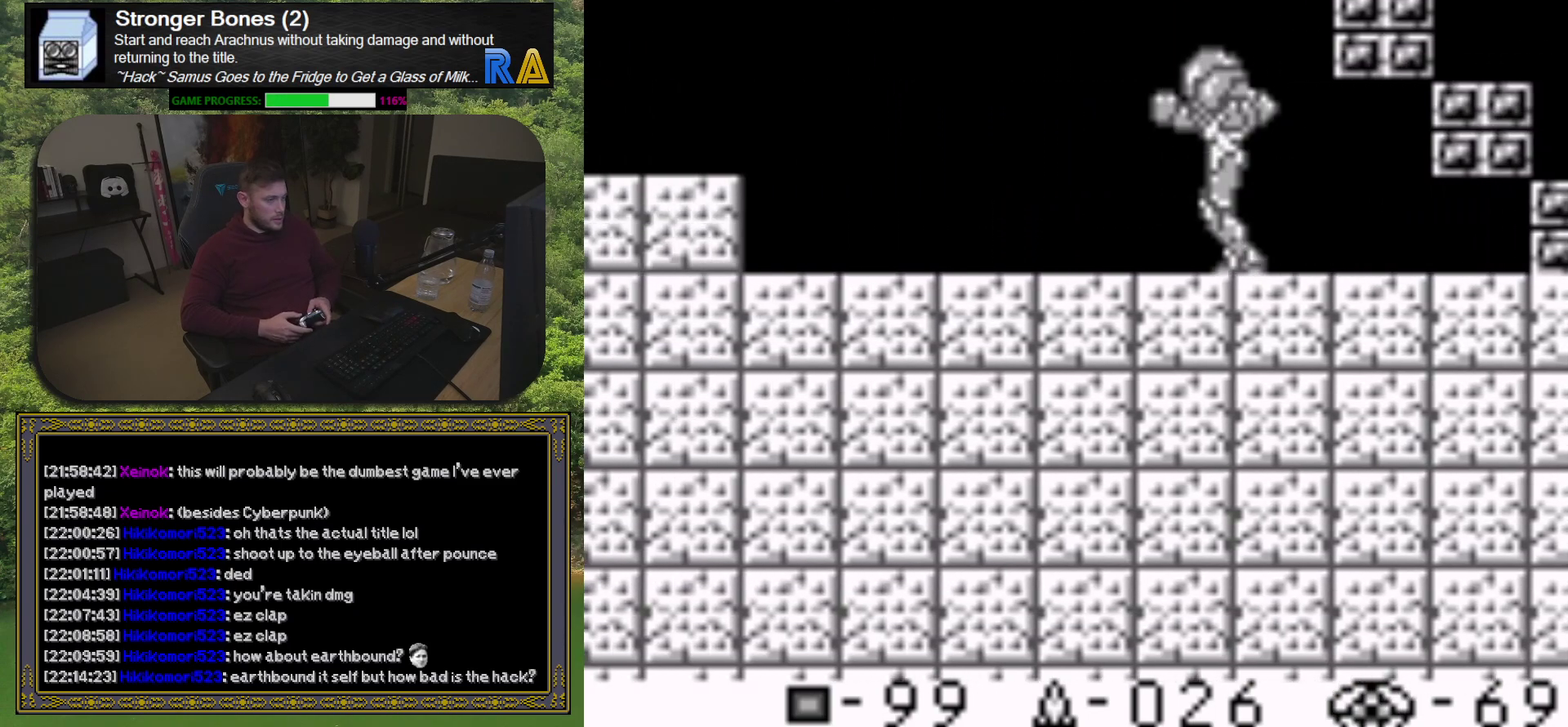
{"buttons": ["DPAD_LEFT"], "events": []}
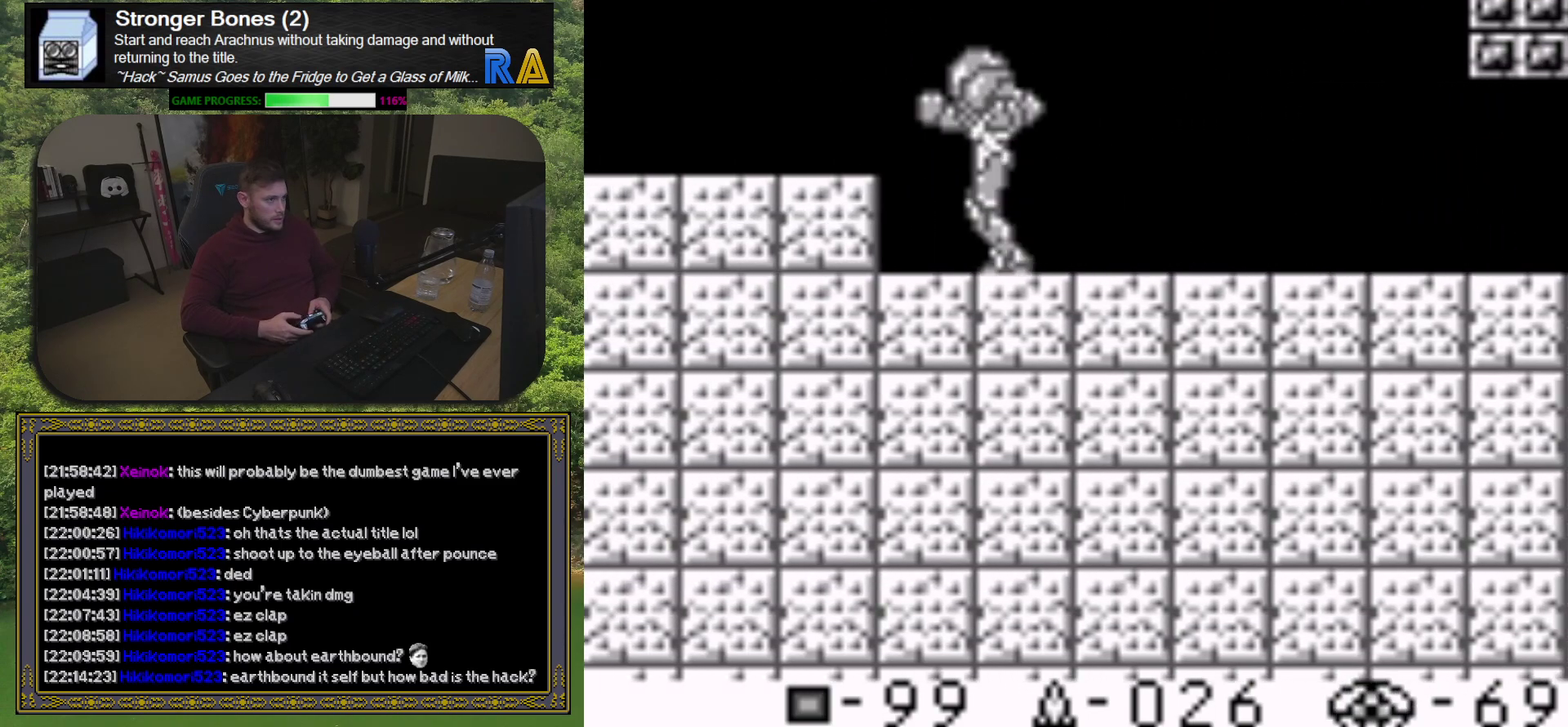
{"buttons": ["DPAD_LEFT"], "events": [[50, "A", "down"], [217, "A", "up"]]}
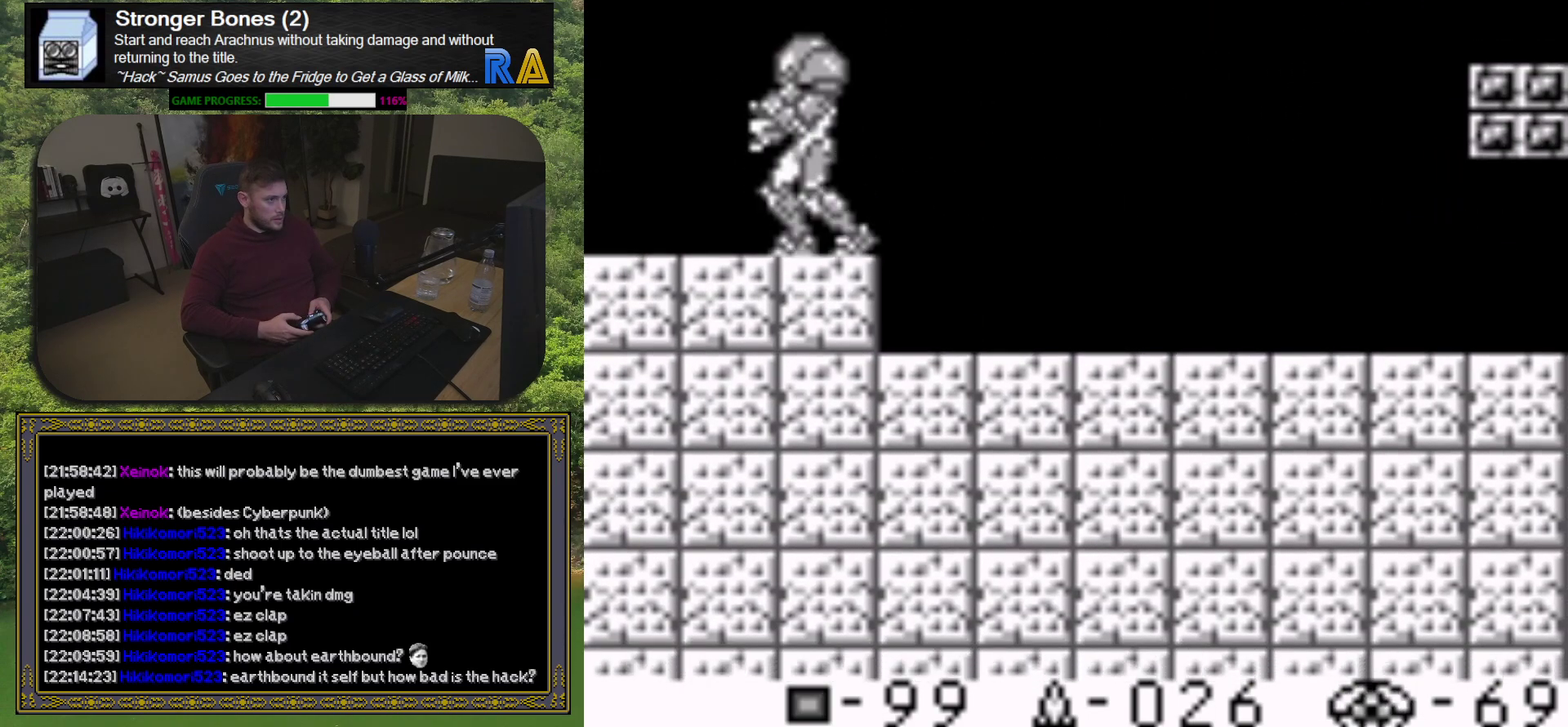
{"buttons": ["DPAD_LEFT"], "events": []}
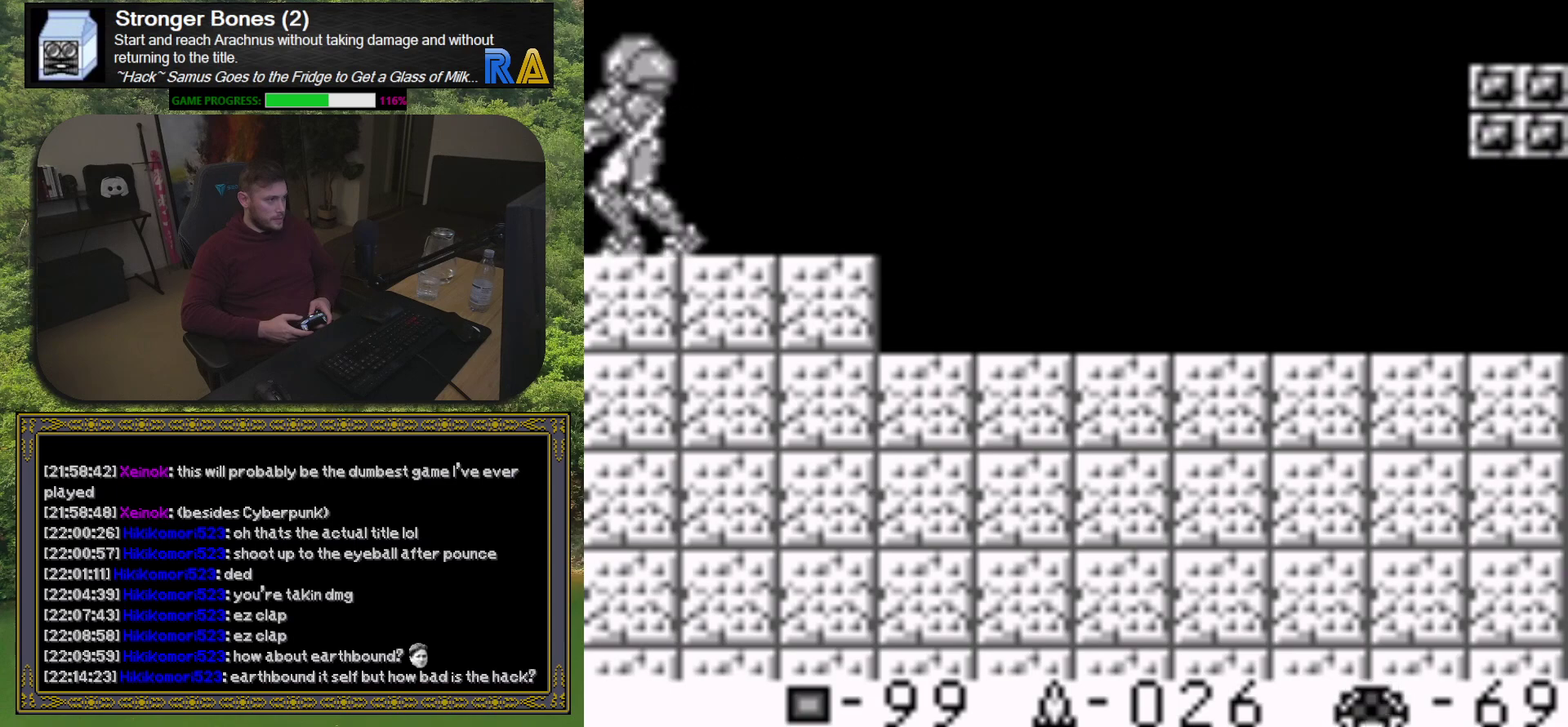
{"buttons": [], "events": [[50, "DPAD_LEFT", "up"]]}
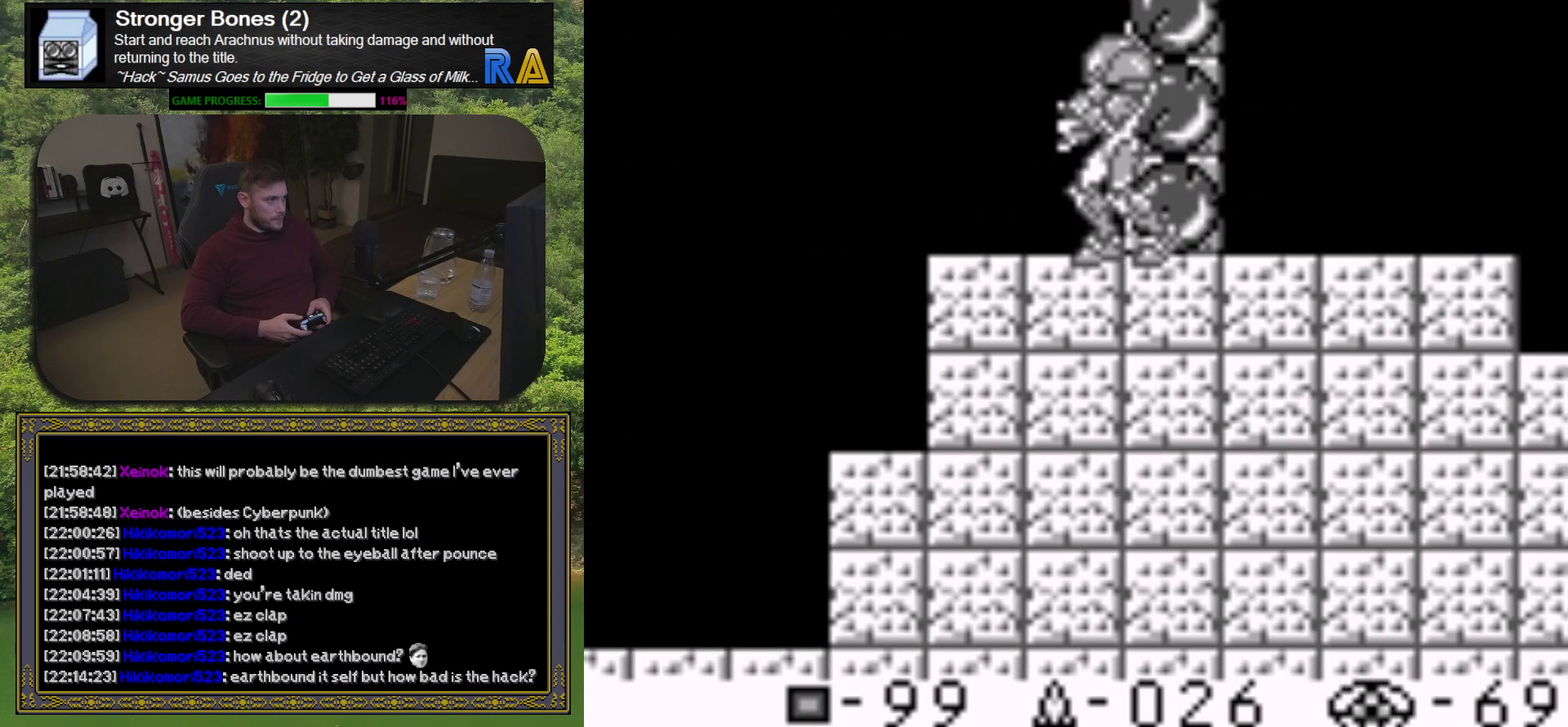
{"buttons": ["DPAD_LEFT"], "events": [[317, "DPAD_LEFT", "down"]]}
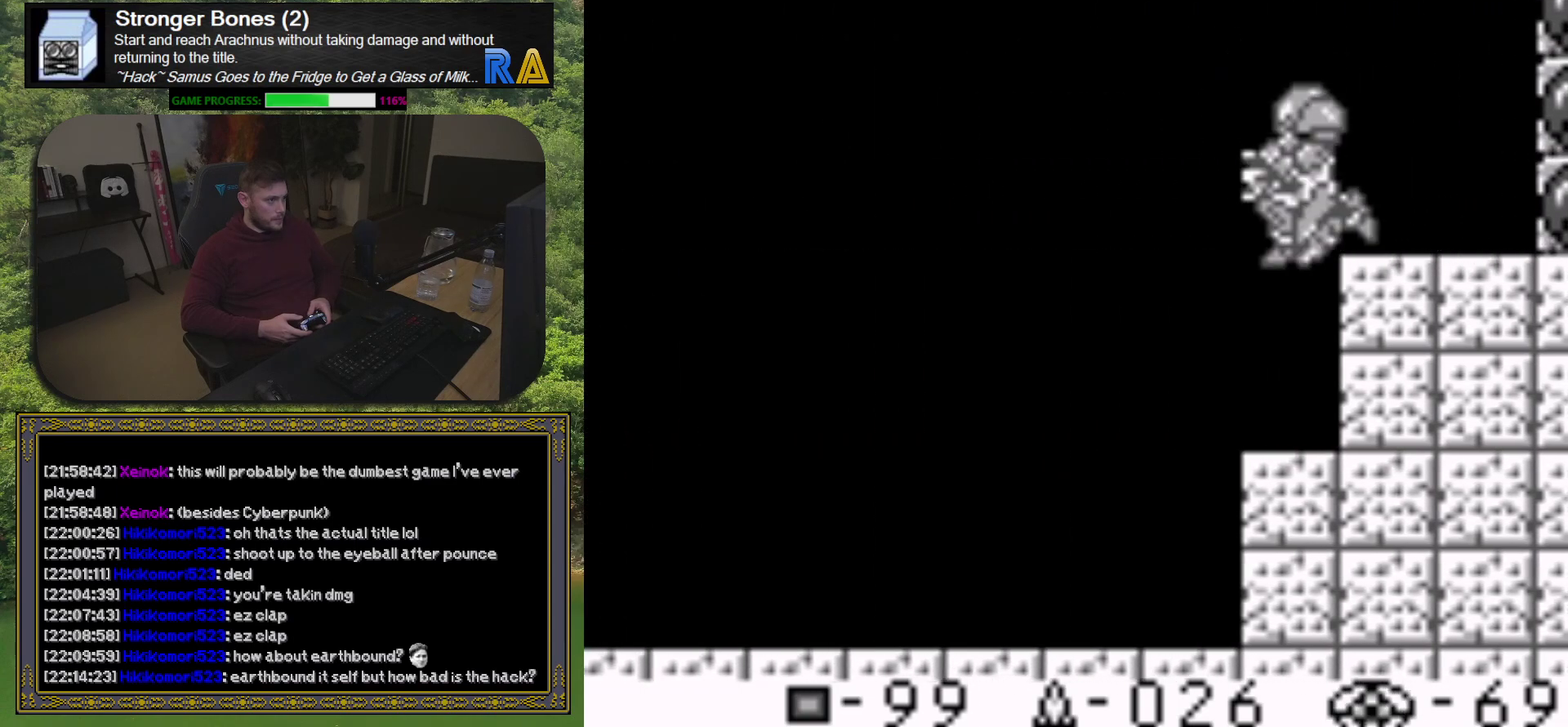
{"buttons": ["DPAD_LEFT"], "events": []}